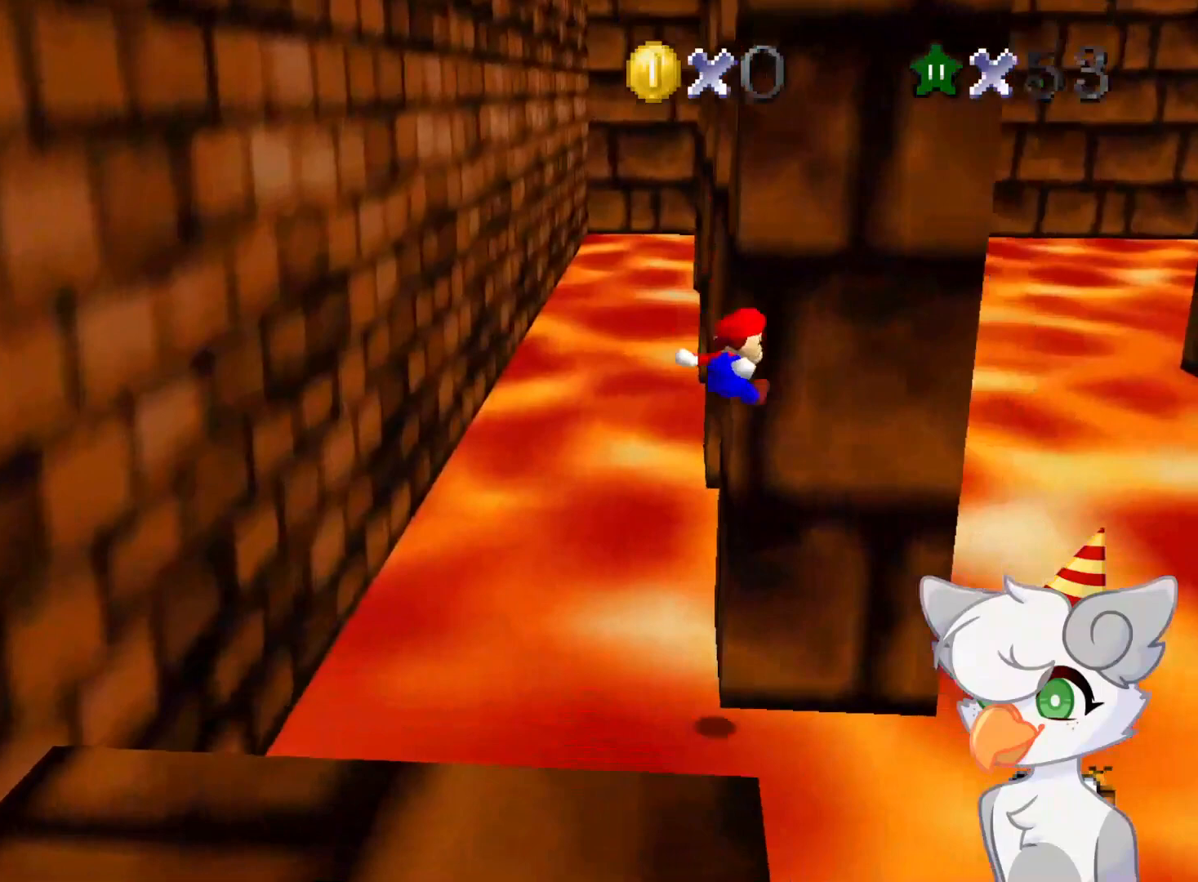
Gameplay with a controller (Nintendo layout); each line is a JSON object with the inputs held at the frame after it. "events" lists button and stick changes between this image and that frame as [ms after this image, input, new state], when the widget could be followed in between. Not read: L3 R3.
{"buttons": [], "left_stick": "center", "events": [[104, "A", "down"], [146, "left_stick", "up-left"], [354, "A", "up"], [437, "left_stick", "center"]]}
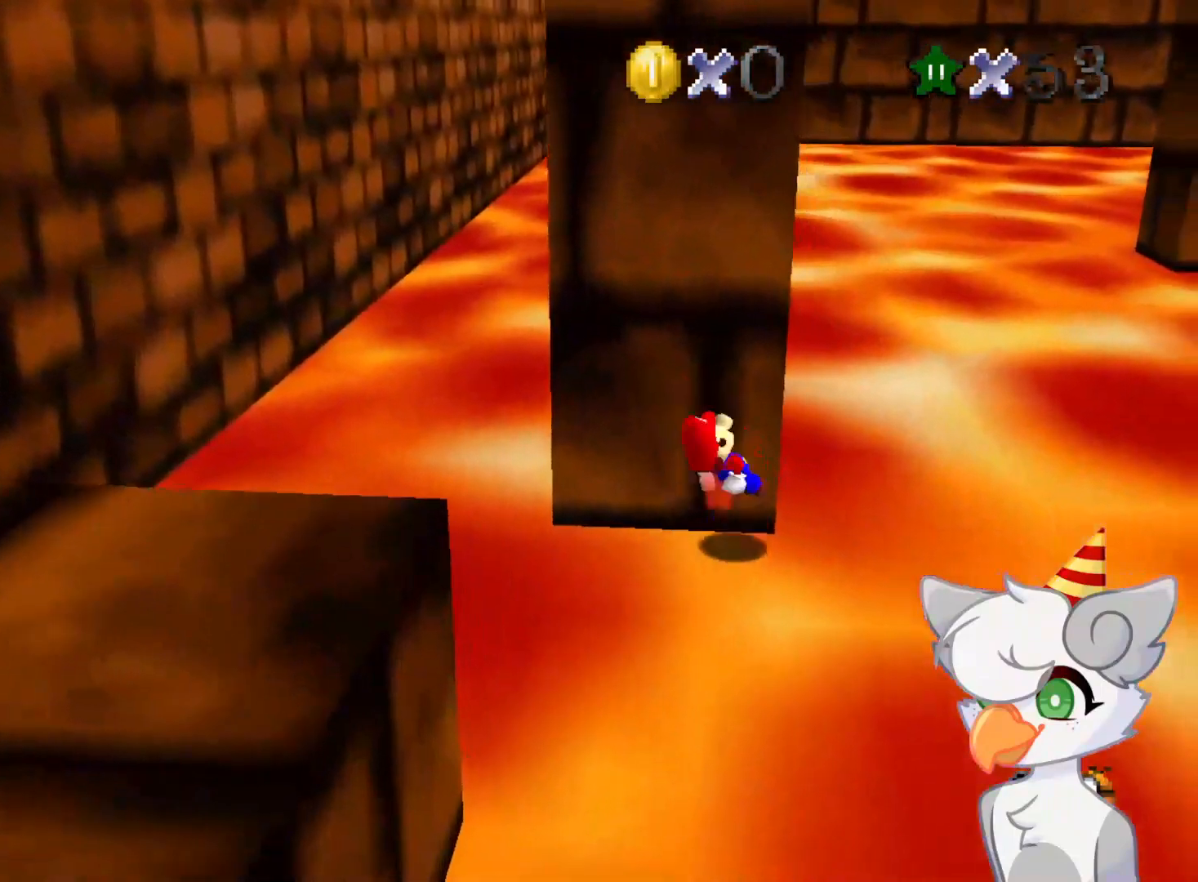
{"buttons": [], "left_stick": "down-left", "events": [[104, "left_stick", "down"], [208, "left_stick", "down-left"]]}
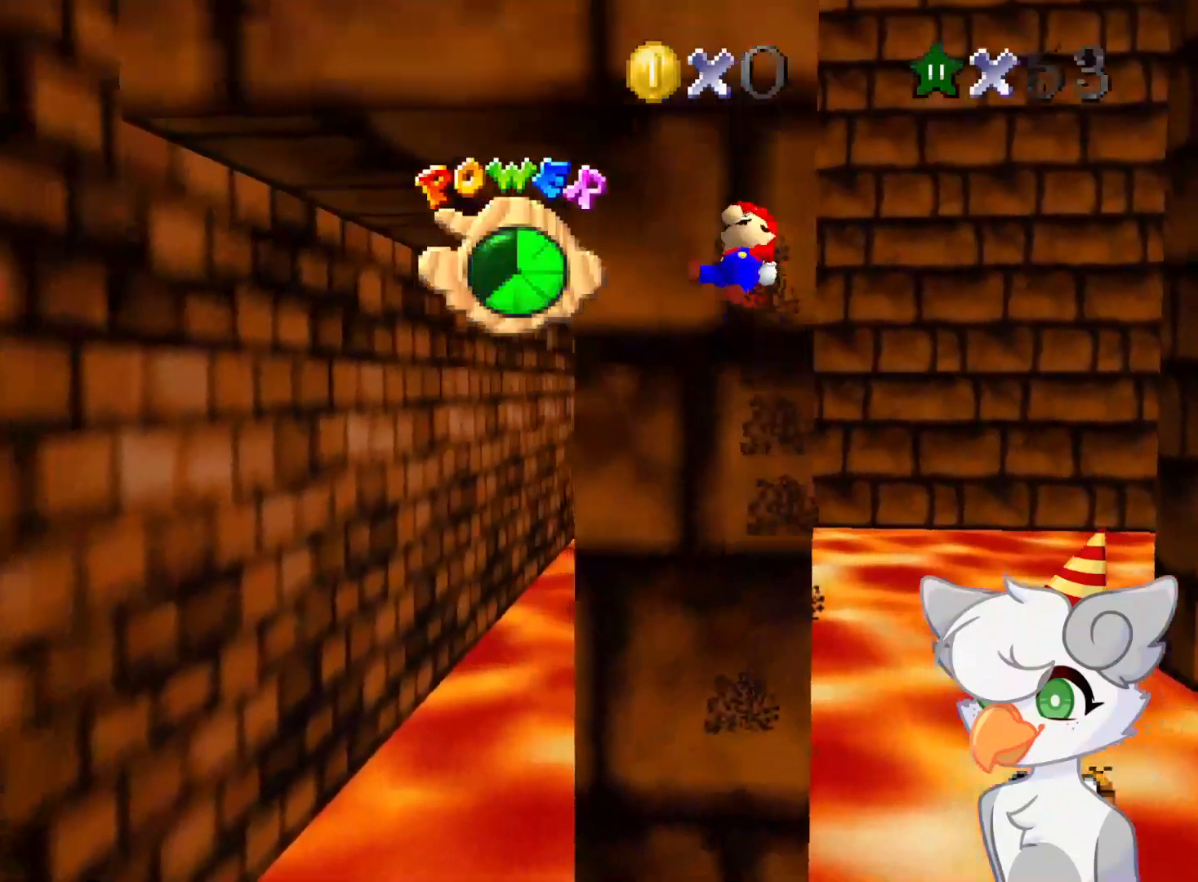
{"buttons": [], "left_stick": "down", "events": [[312, "left_stick", "down"]]}
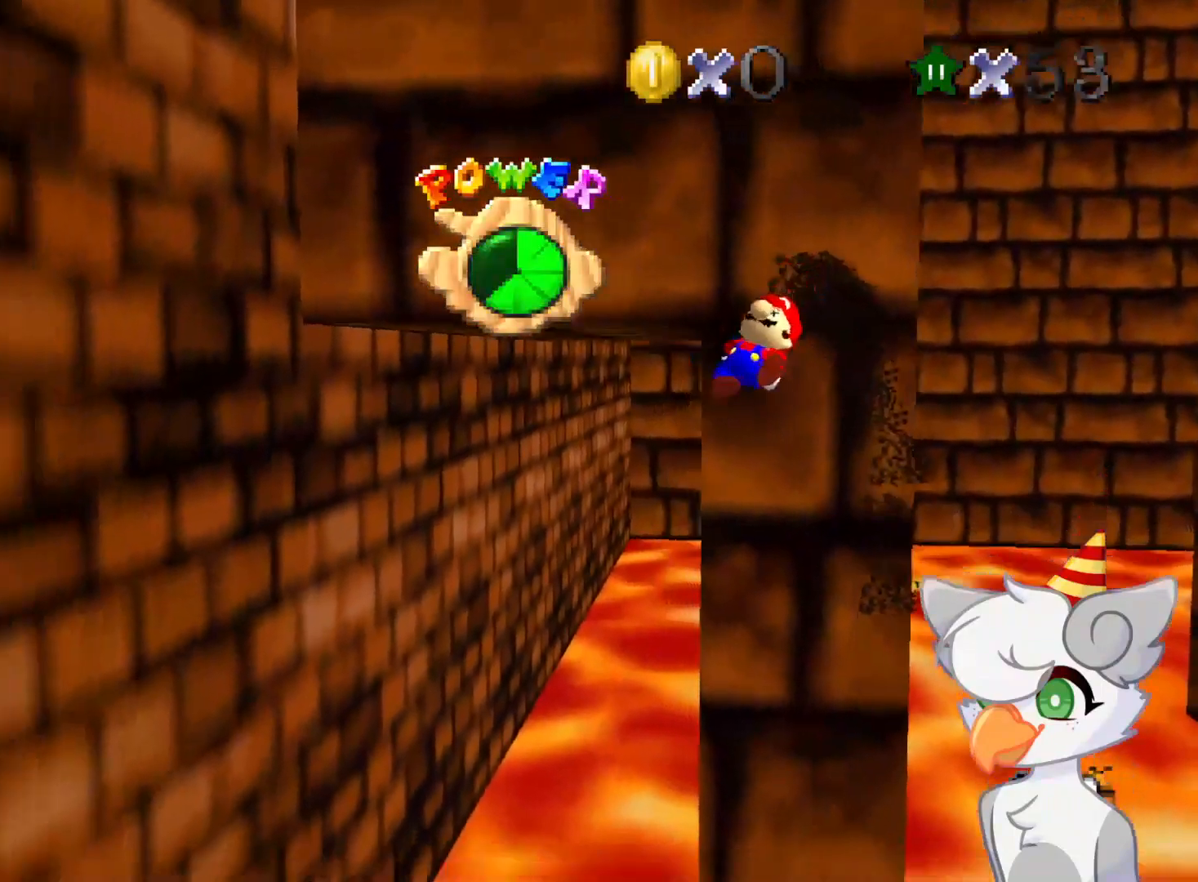
{"buttons": [], "left_stick": "down", "events": []}
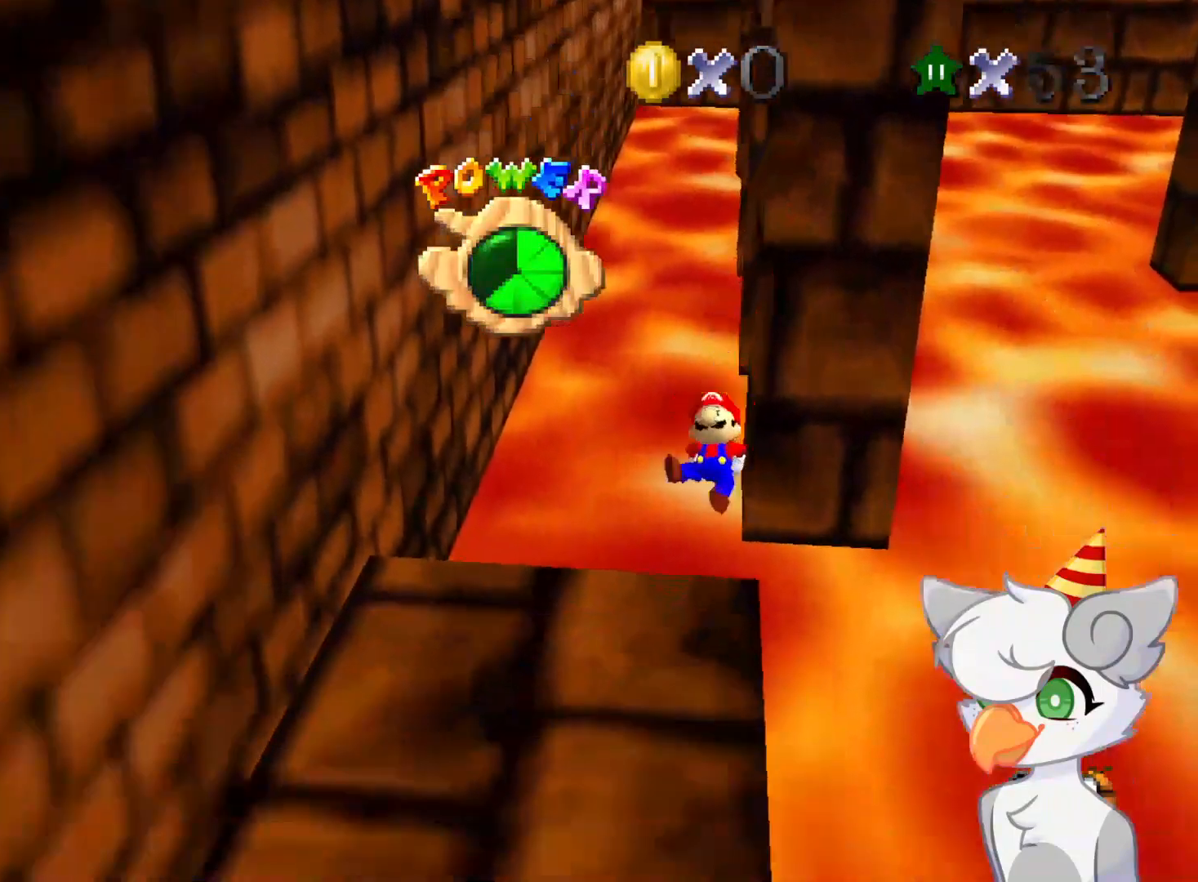
{"buttons": [], "left_stick": "up-left", "events": [[21, "left_stick", "down-left"], [229, "left_stick", "up-left"]]}
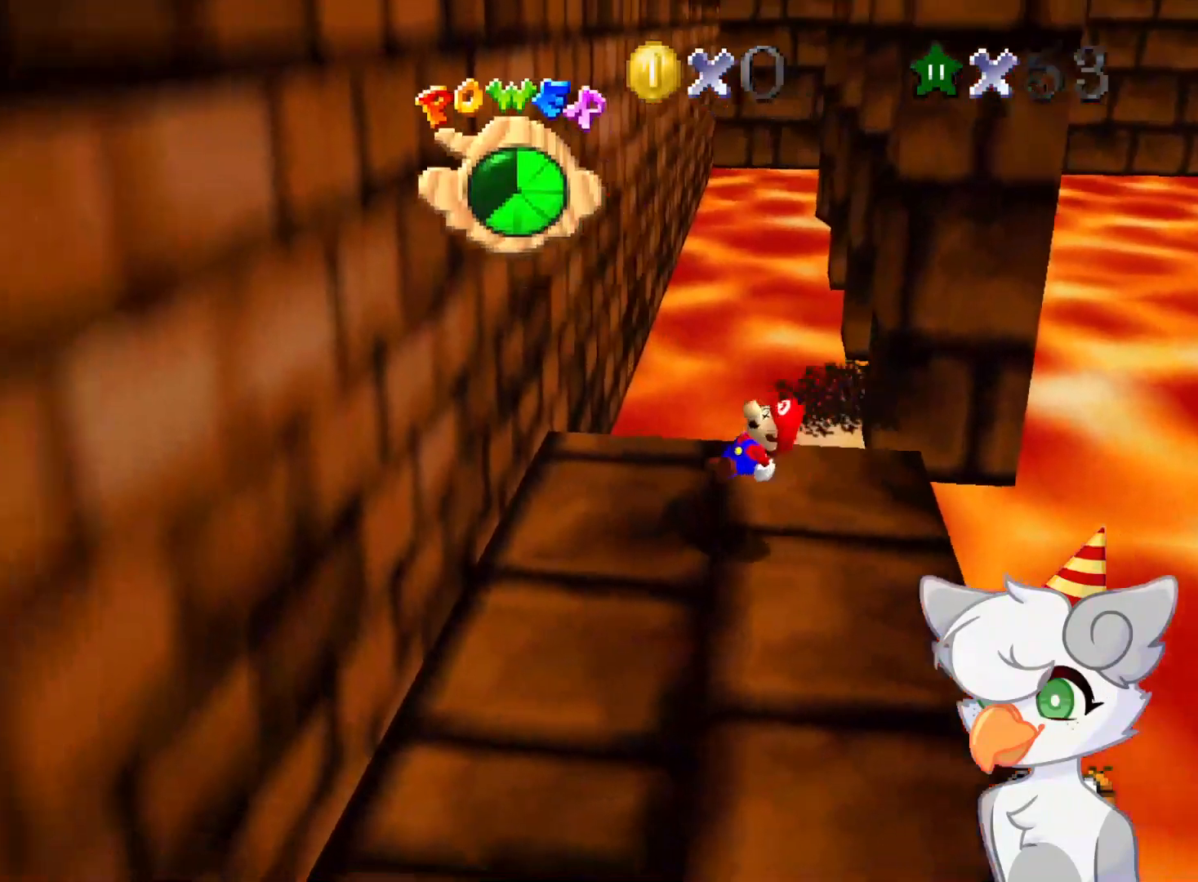
{"buttons": [], "left_stick": "center", "events": [[250, "left_stick", "up"], [271, "C_LEFT", "down"], [375, "left_stick", "center"], [416, "C_LEFT", "up"]]}
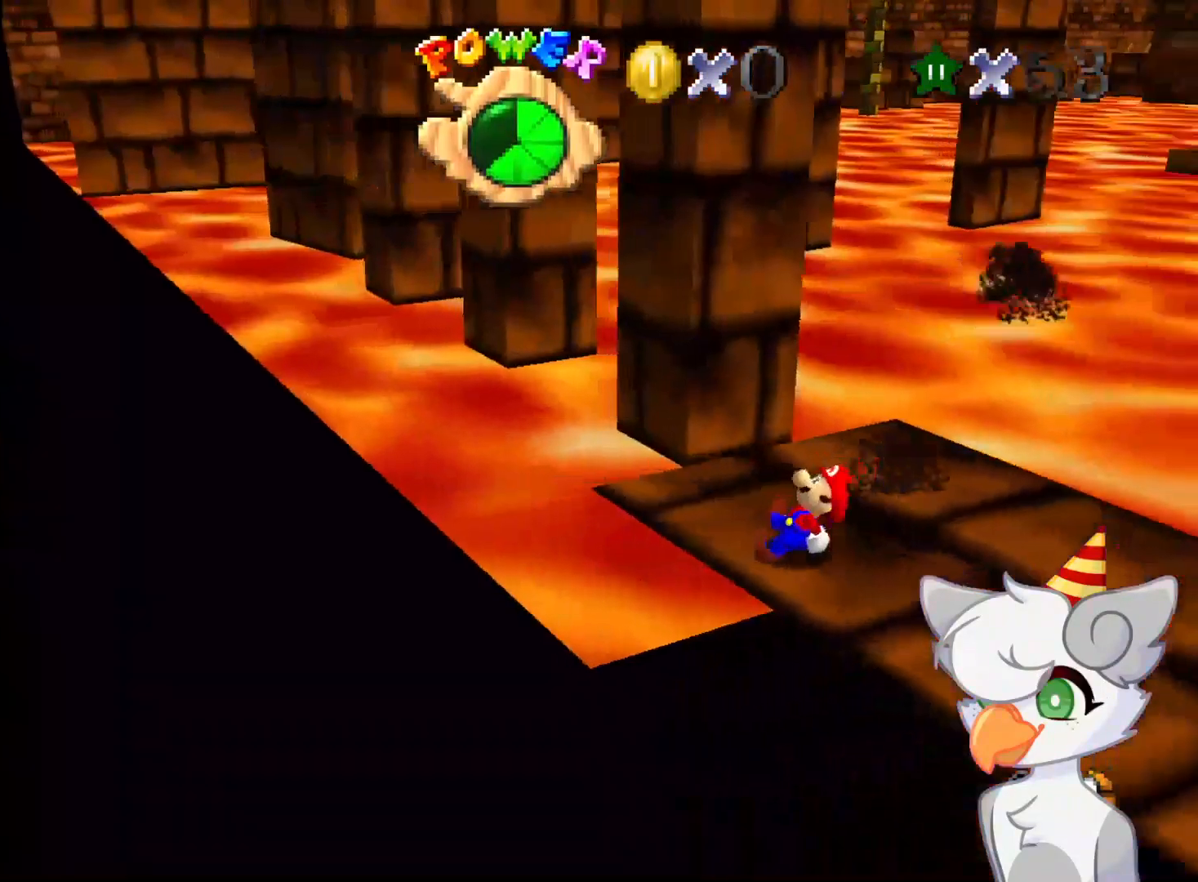
{"buttons": [], "left_stick": "center", "events": []}
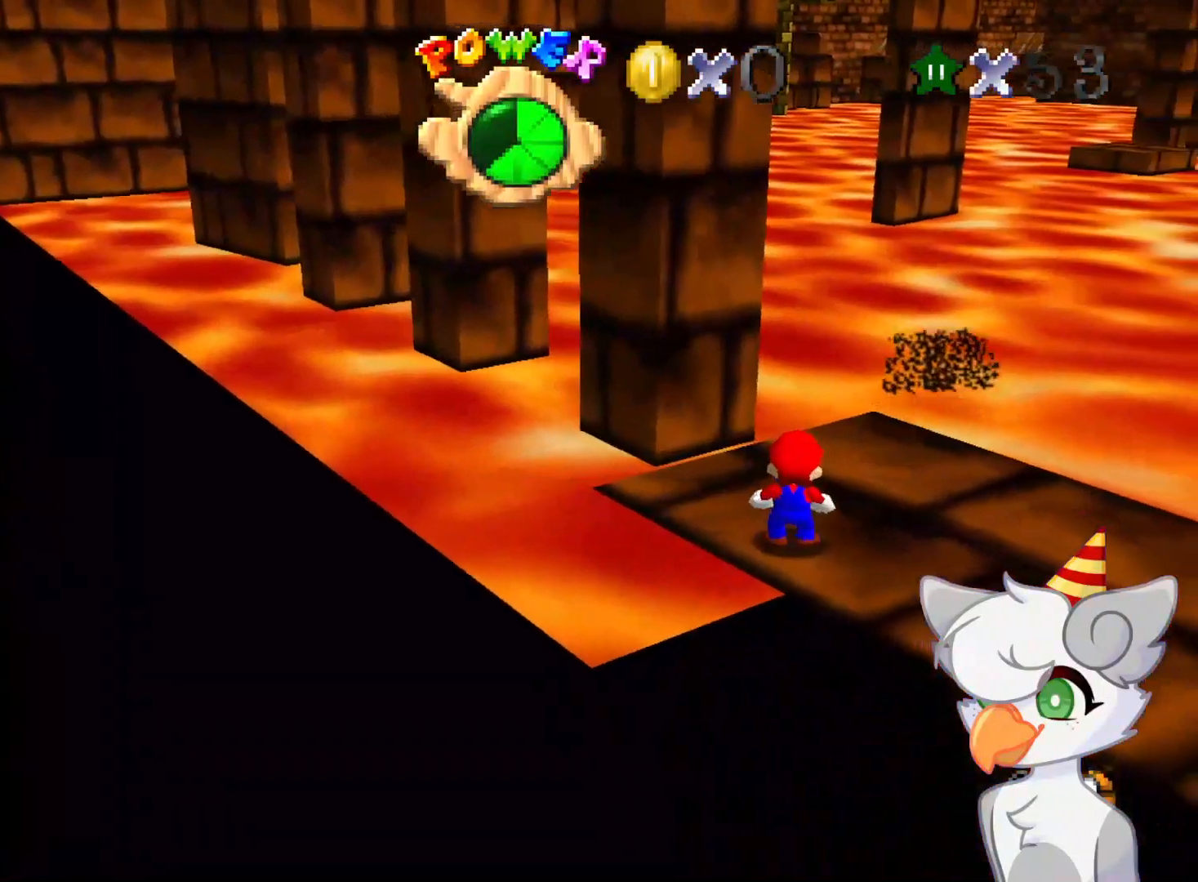
{"buttons": [], "left_stick": "left", "events": [[187, "A", "down"], [271, "left_stick", "left"], [416, "A", "up"]]}
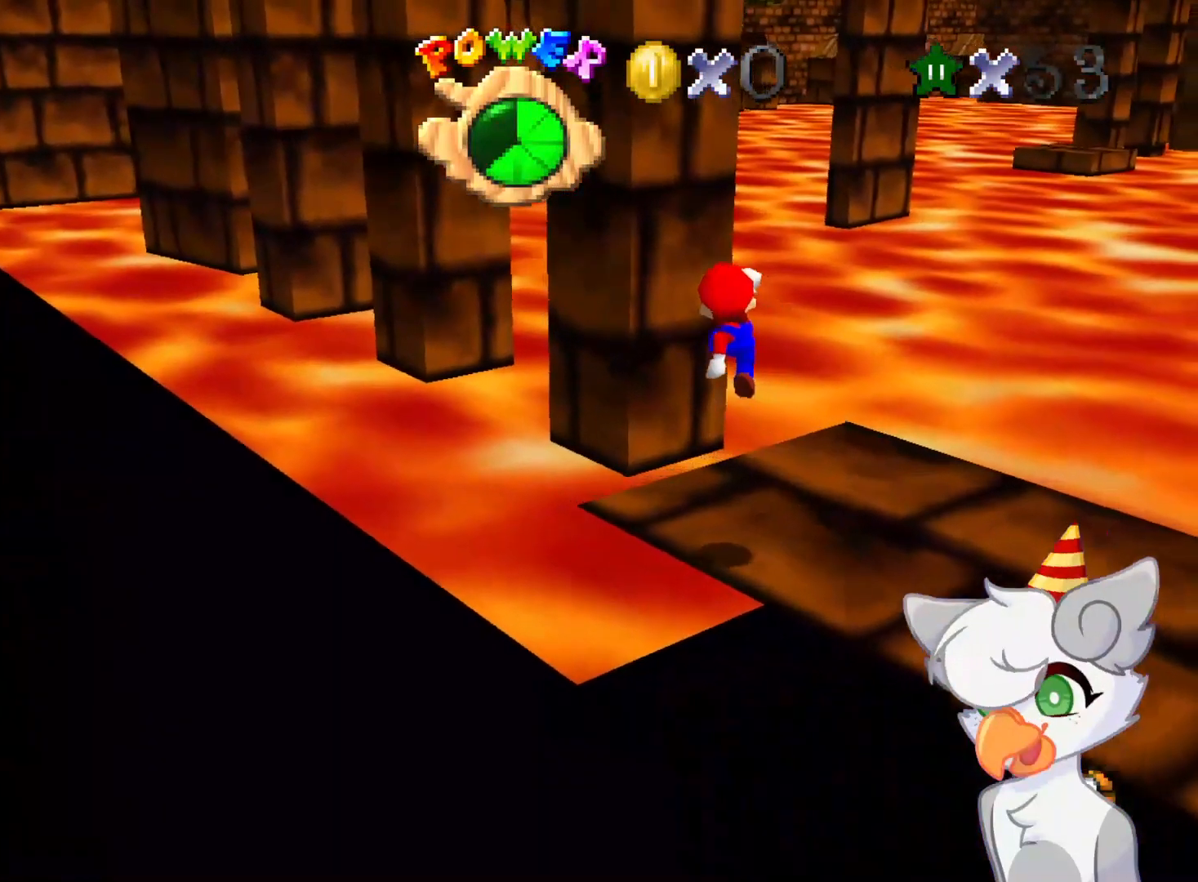
{"buttons": [], "left_stick": "up", "events": [[187, "left_stick", "center"], [479, "left_stick", "up"]]}
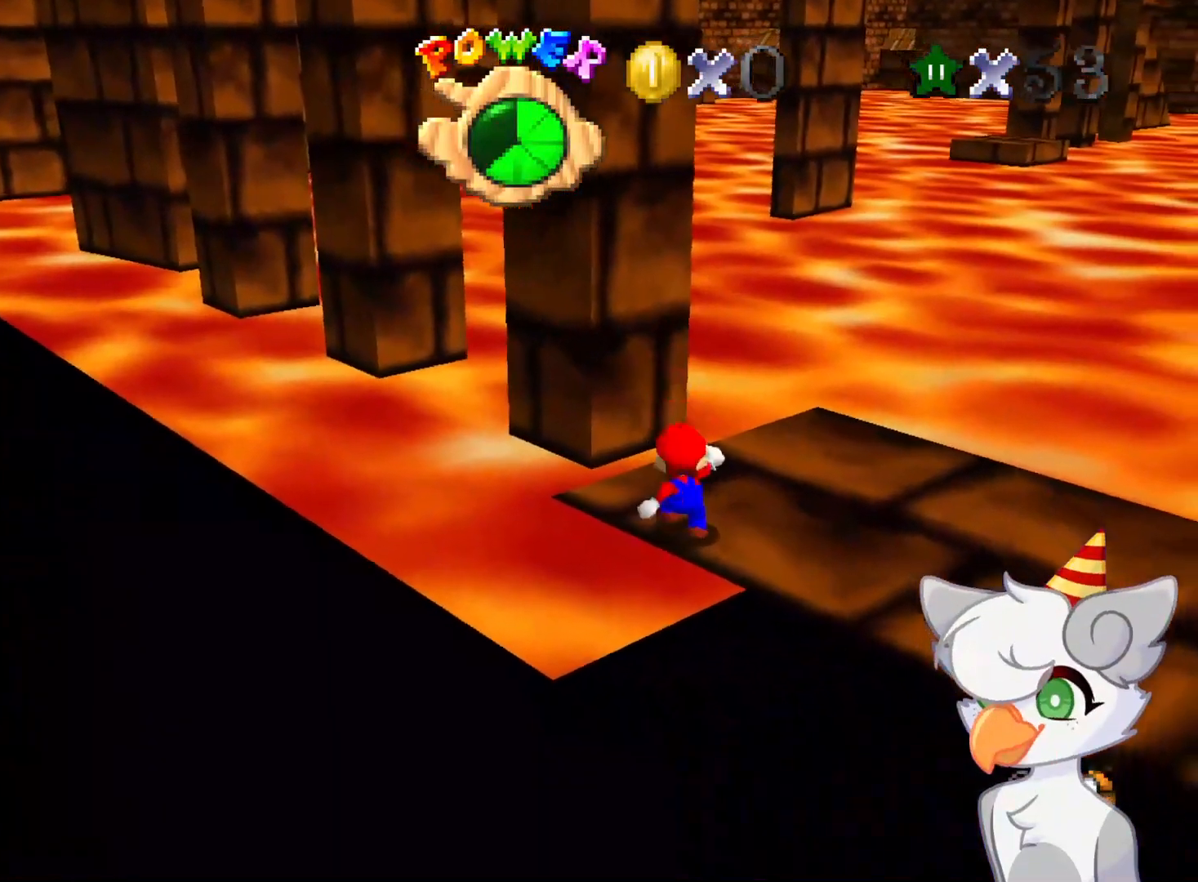
{"buttons": ["A", "Z"], "left_stick": "up-left", "events": [[354, "Z", "down"], [375, "A", "down"], [375, "left_stick", "up-left"]]}
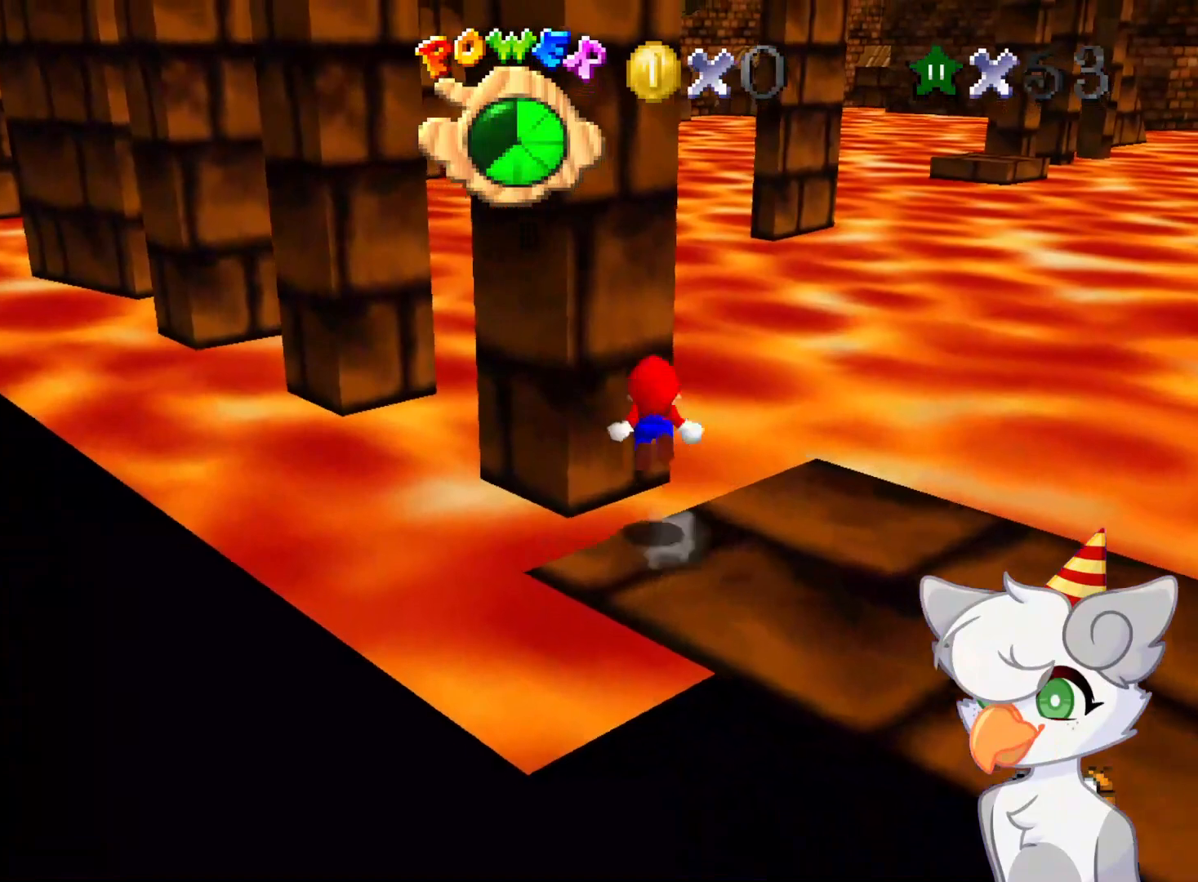
{"buttons": [], "left_stick": "up-left", "events": [[62, "A", "up"], [125, "Z", "up"], [312, "C_RIGHT", "down"], [416, "C_RIGHT", "up"]]}
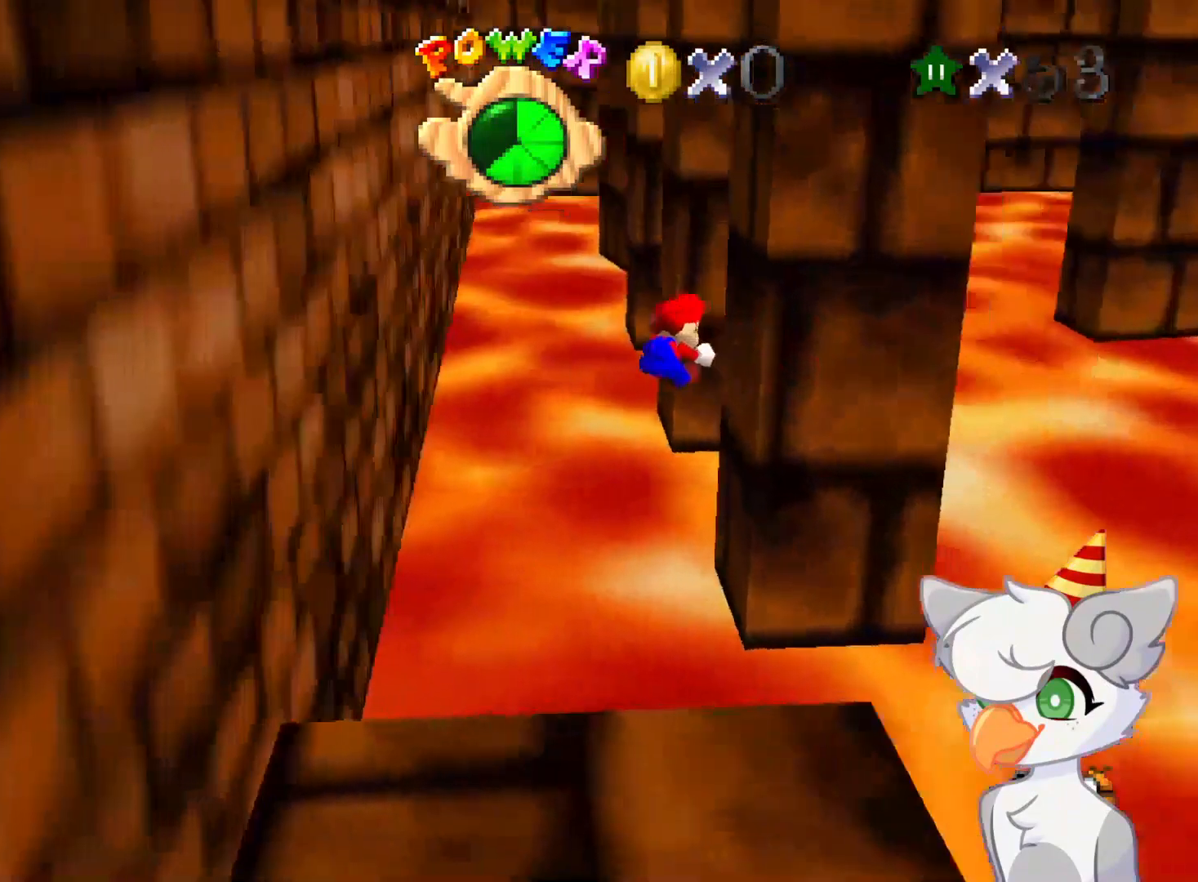
{"buttons": ["A"], "left_stick": "up-left", "events": [[333, "left_stick", "up"], [416, "A", "down"], [479, "left_stick", "up-left"]]}
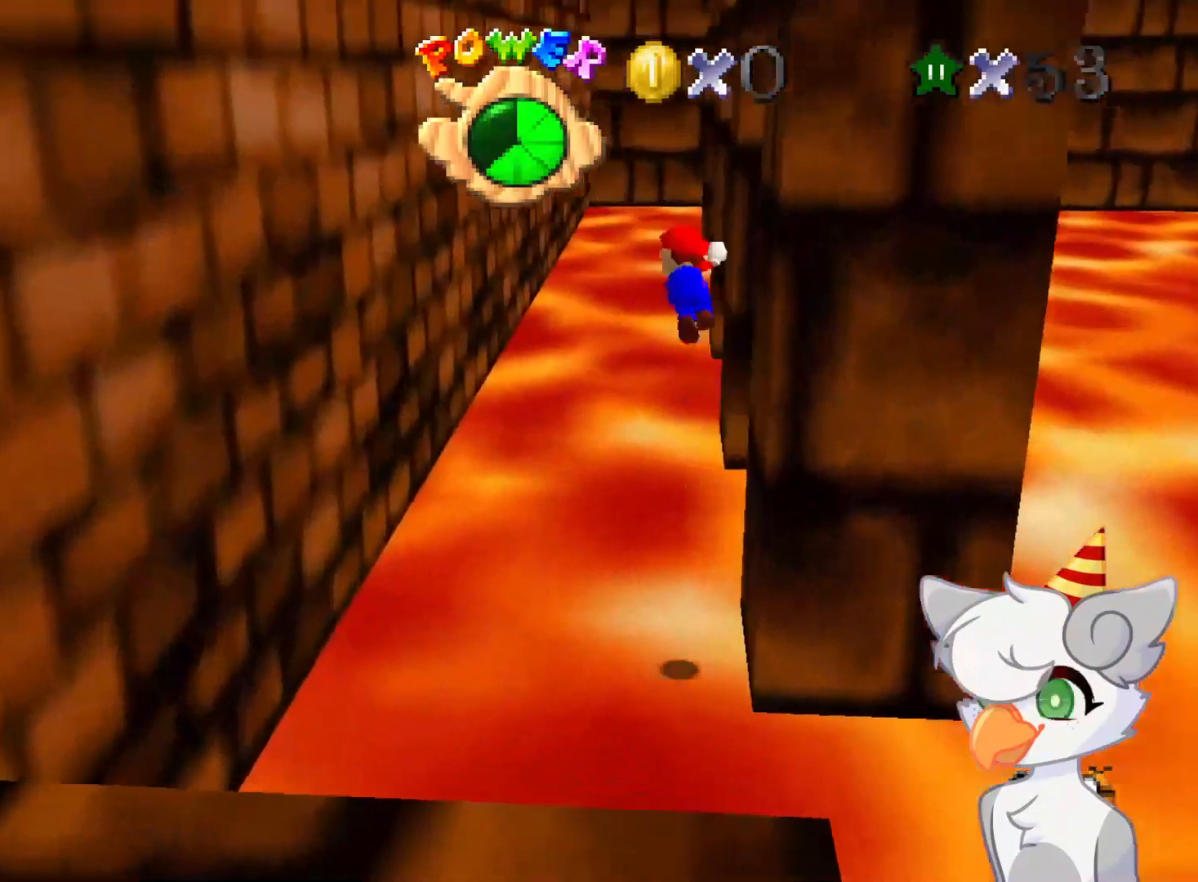
{"buttons": [], "left_stick": "up-left", "events": [[104, "A", "up"]]}
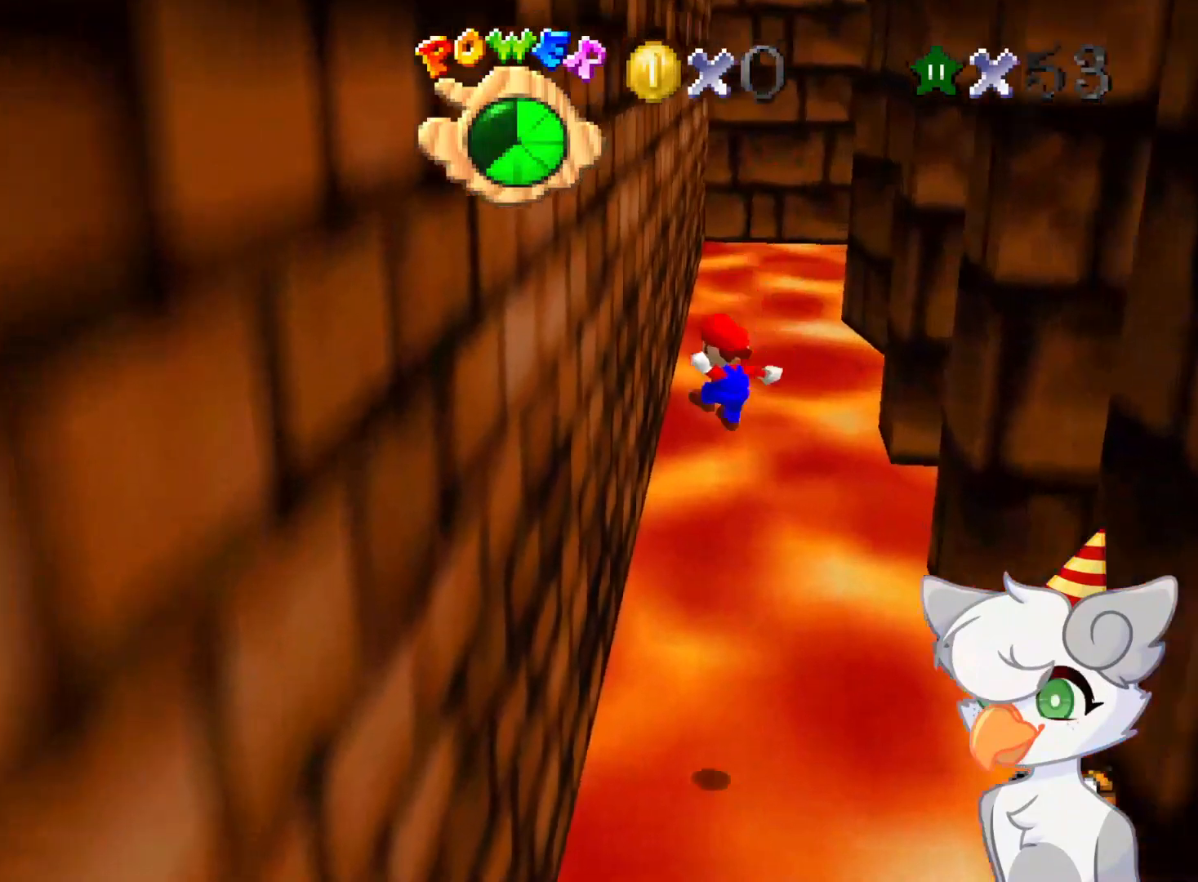
{"buttons": ["A"], "left_stick": "up-right", "events": [[271, "A", "down"], [271, "left_stick", "up"], [458, "left_stick", "up-right"]]}
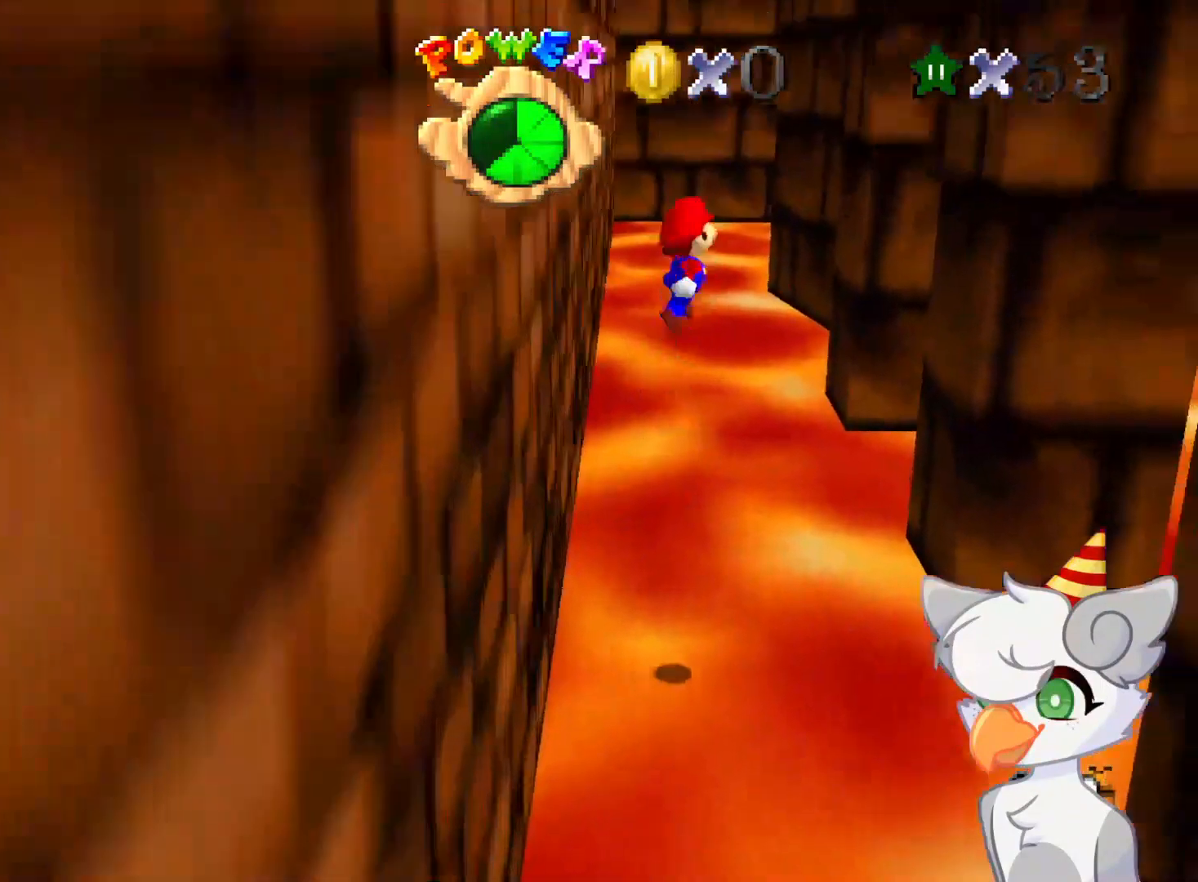
{"buttons": [], "left_stick": "right", "events": [[146, "A", "up"], [146, "left_stick", "right"]]}
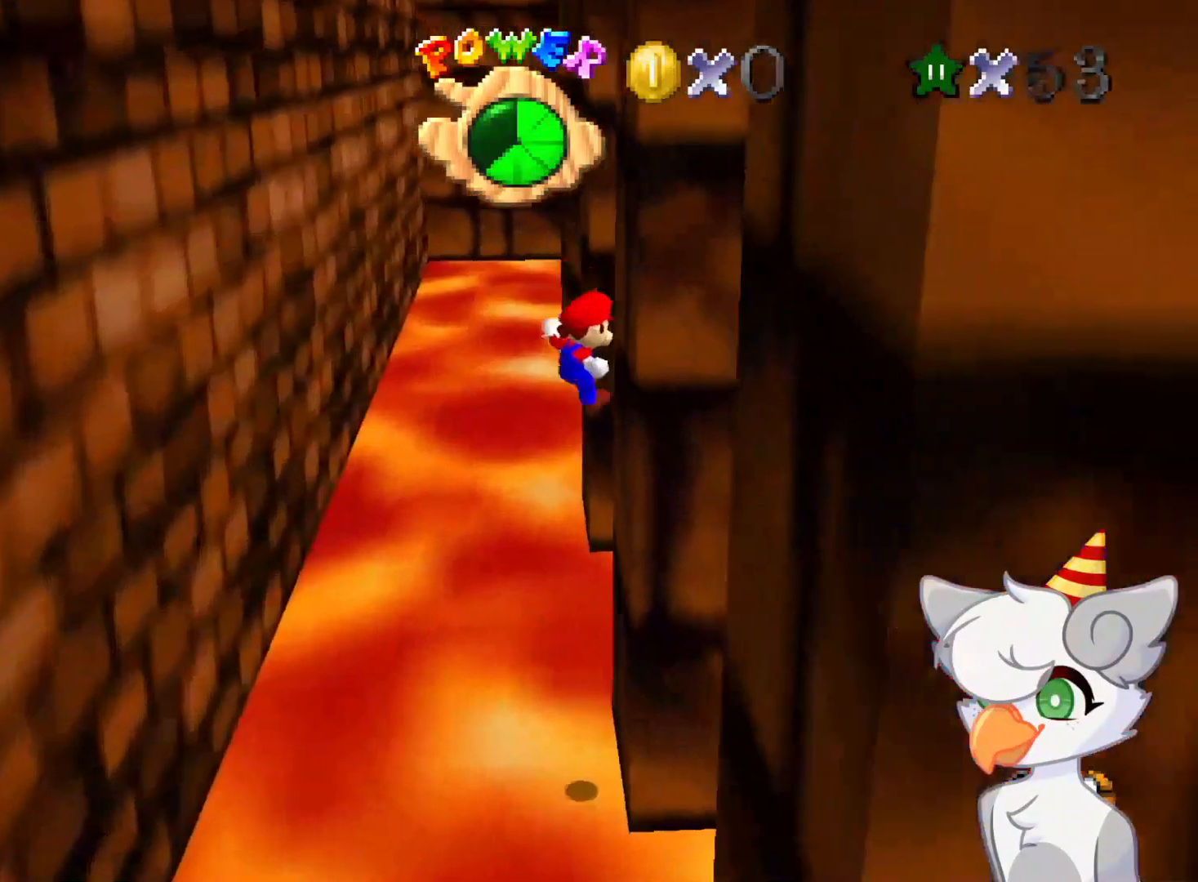
{"buttons": [], "left_stick": "up-left", "events": [[41, "A", "down"], [41, "left_stick", "up-left"], [208, "A", "up"]]}
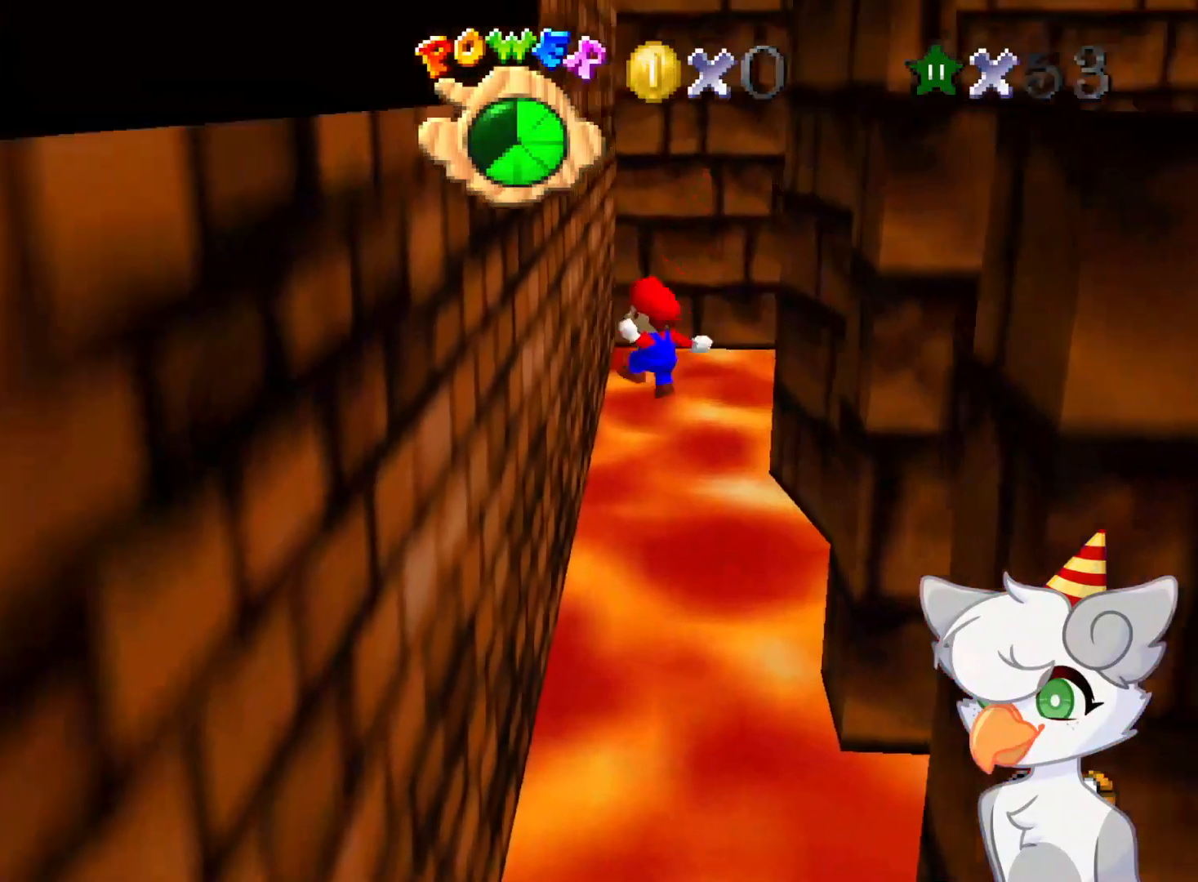
{"buttons": ["A"], "left_stick": "up-right", "events": [[208, "left_stick", "up"], [333, "A", "down"], [458, "left_stick", "up-right"]]}
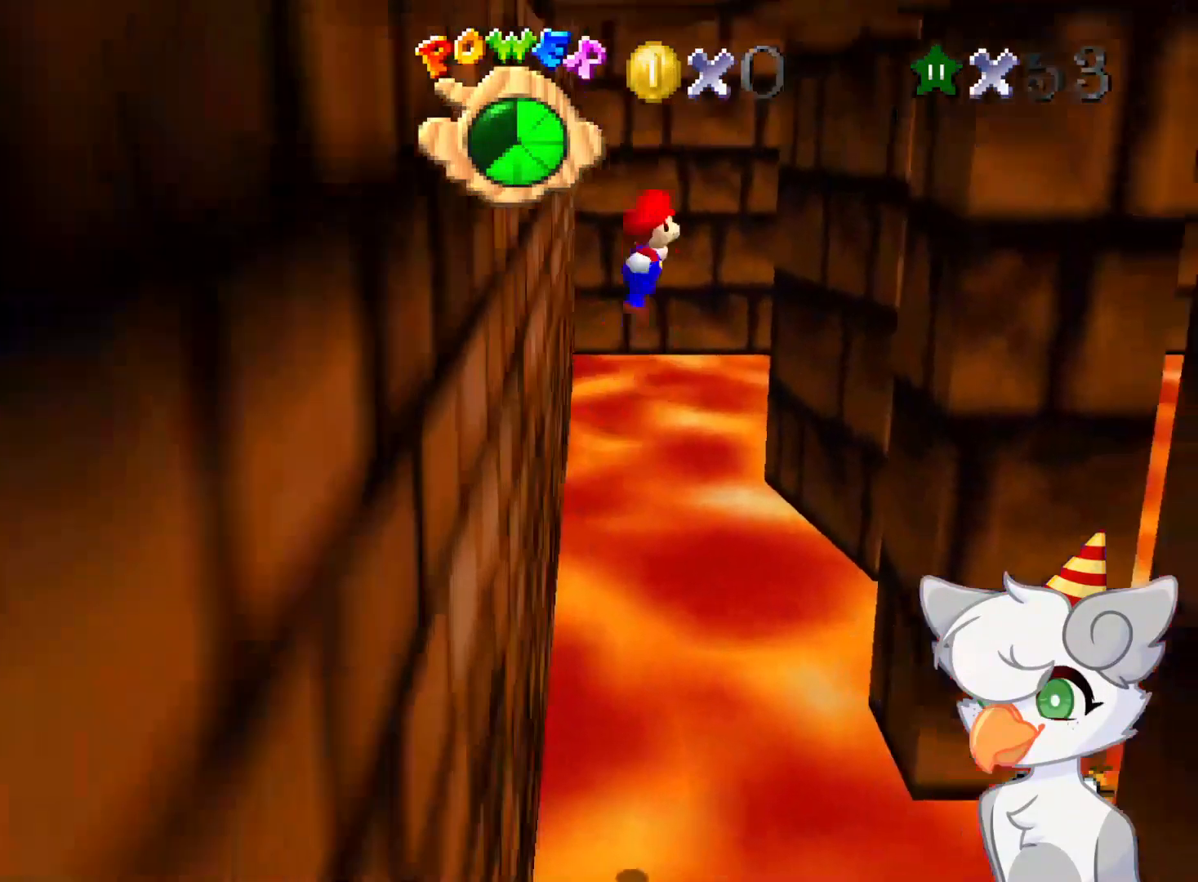
{"buttons": [], "left_stick": "right", "events": [[21, "A", "up"], [208, "left_stick", "right"]]}
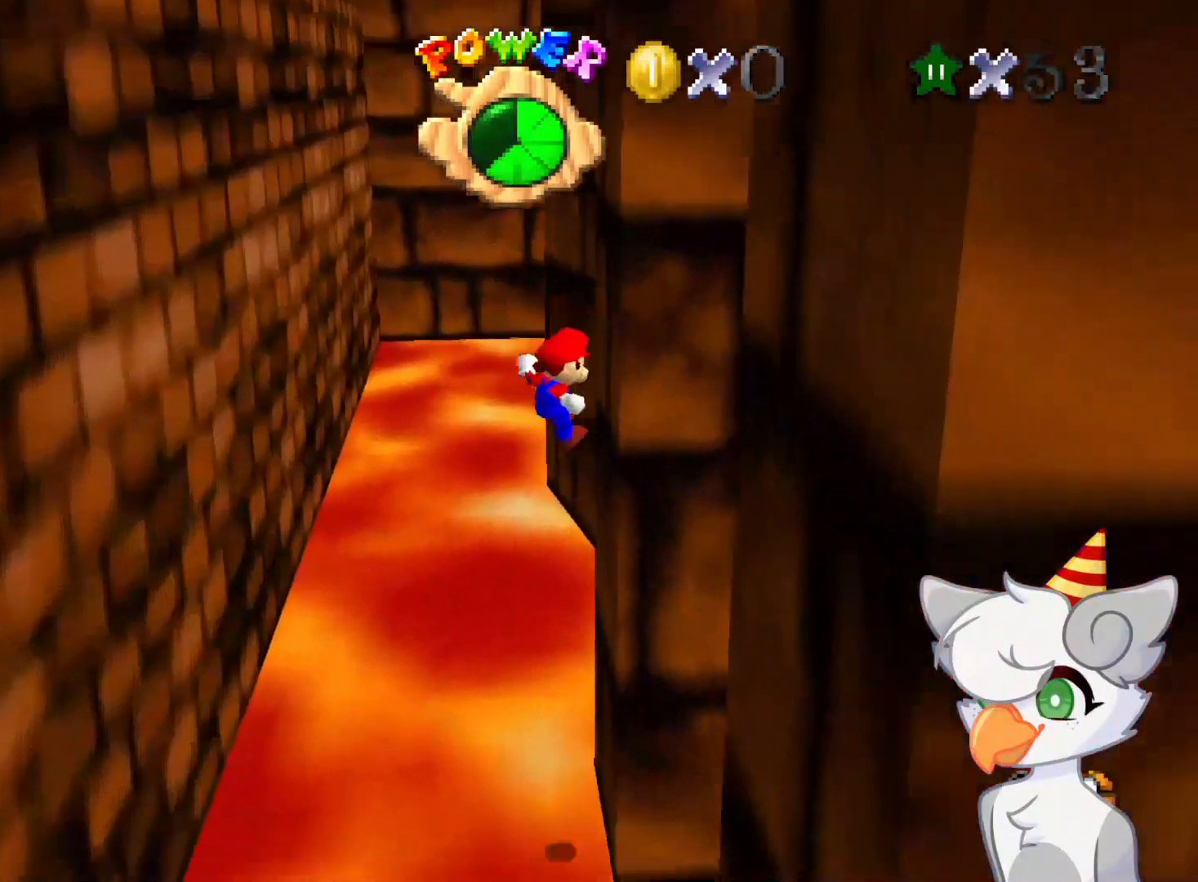
{"buttons": [], "left_stick": "up-left", "events": [[83, "A", "down"], [125, "left_stick", "up-left"], [458, "A", "up"]]}
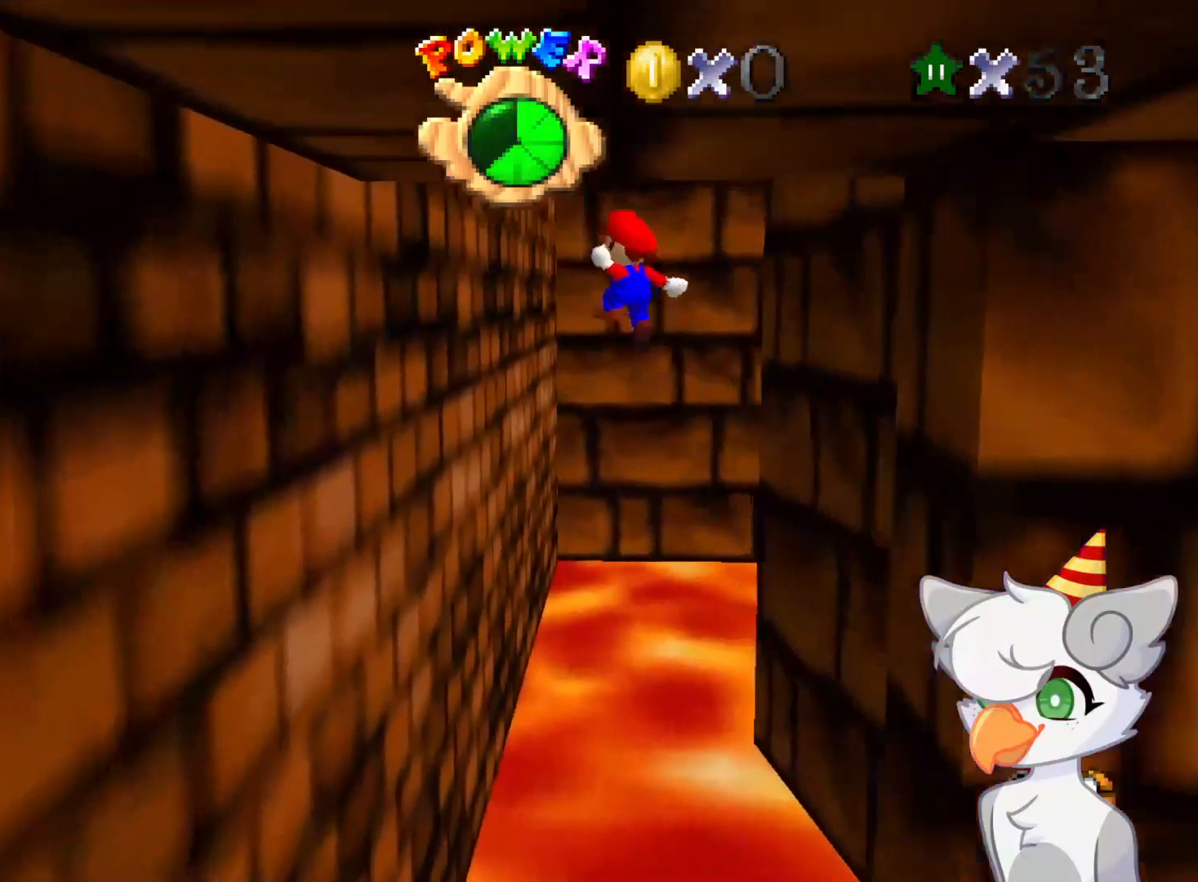
{"buttons": ["A"], "left_stick": "up-left", "events": [[458, "A", "down"]]}
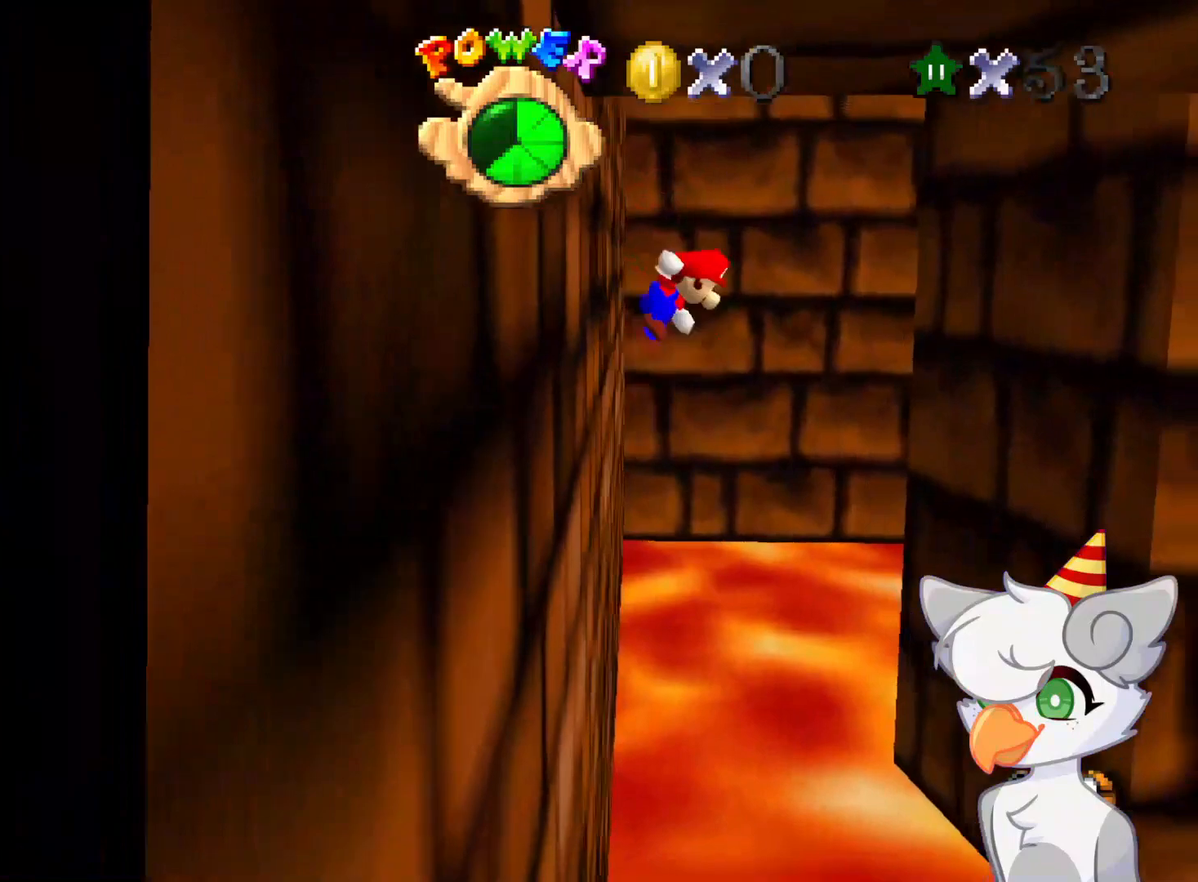
{"buttons": ["C_LEFT"], "left_stick": "up-right", "events": [[62, "left_stick", "up"], [146, "A", "up"], [250, "C_DOWN", "down"], [250, "C_LEFT", "down"], [250, "left_stick", "up-right"], [375, "C_DOWN", "up"], [375, "C_LEFT", "up"], [479, "C_LEFT", "down"]]}
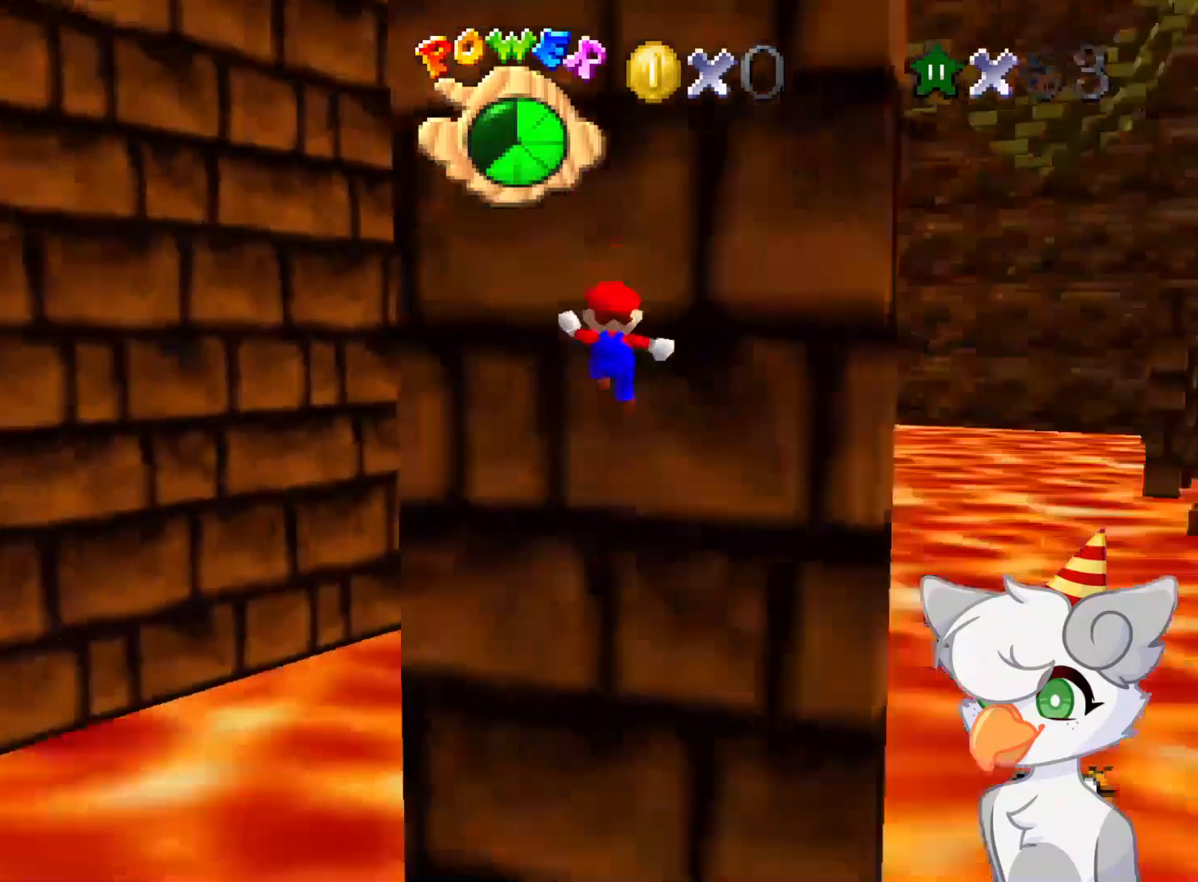
{"buttons": ["A"], "left_stick": "up-left", "events": [[21, "C_DOWN", "down"], [83, "C_DOWN", "up"], [83, "C_LEFT", "up"], [83, "left_stick", "up"], [146, "C_LEFT", "down"], [291, "C_LEFT", "up"], [291, "left_stick", "up-left"], [479, "A", "down"]]}
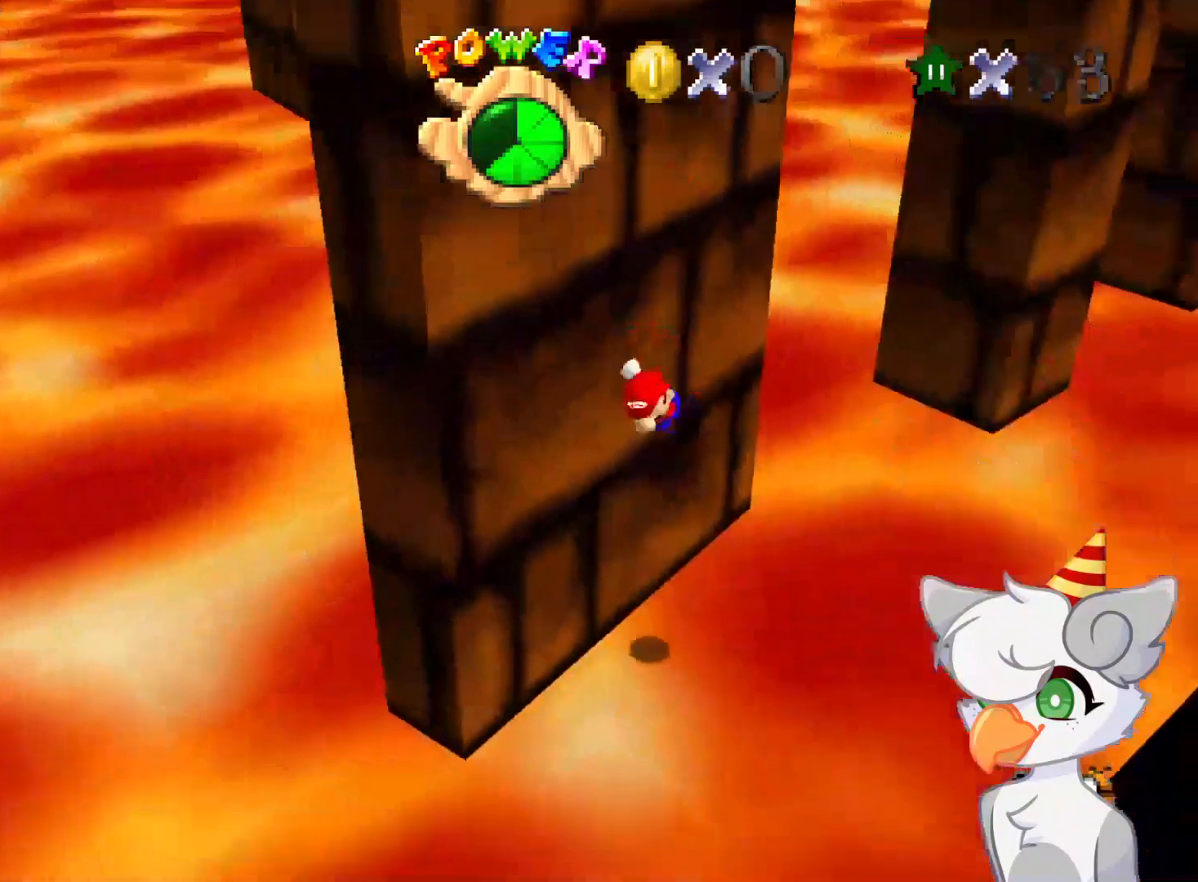
{"buttons": ["C_DOWN", "C_LEFT"], "left_stick": "right", "events": [[21, "left_stick", "right"], [291, "A", "up"], [354, "C_DOWN", "down"], [354, "C_LEFT", "down"]]}
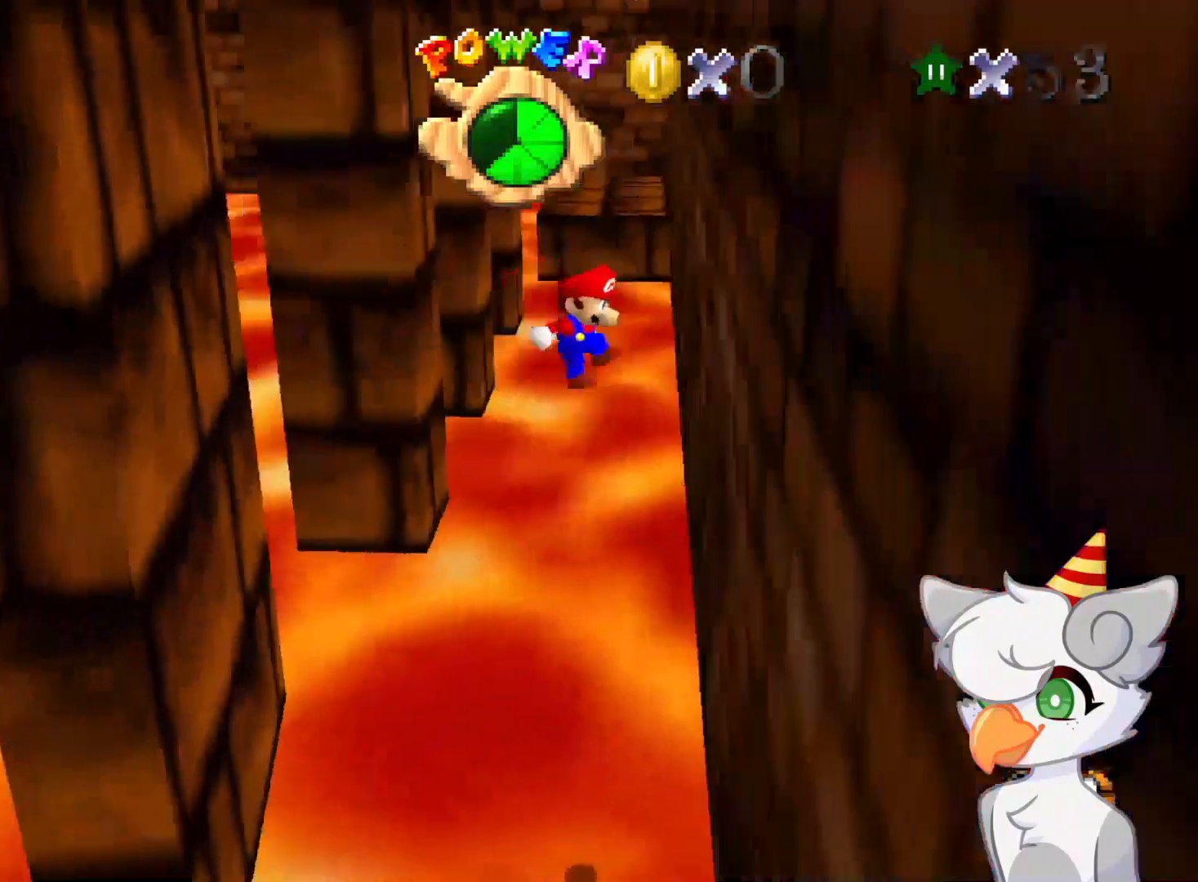
{"buttons": ["A"], "left_stick": "left", "events": [[21, "C_DOWN", "up"], [21, "C_LEFT", "up"], [229, "A", "down"], [291, "left_stick", "left"]]}
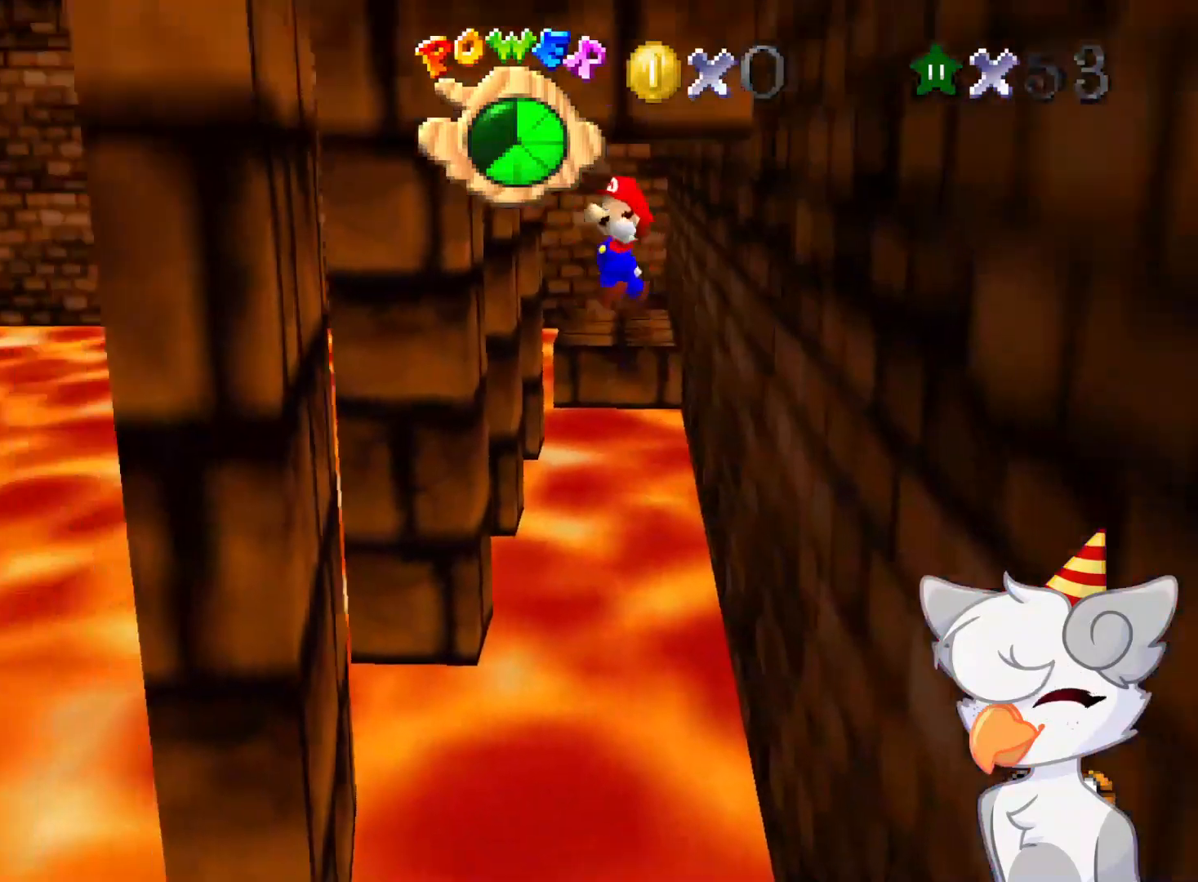
{"buttons": ["A"], "left_stick": "up-right", "events": [[271, "left_stick", "up-left"], [291, "A", "up"], [416, "A", "down"], [458, "left_stick", "up-right"]]}
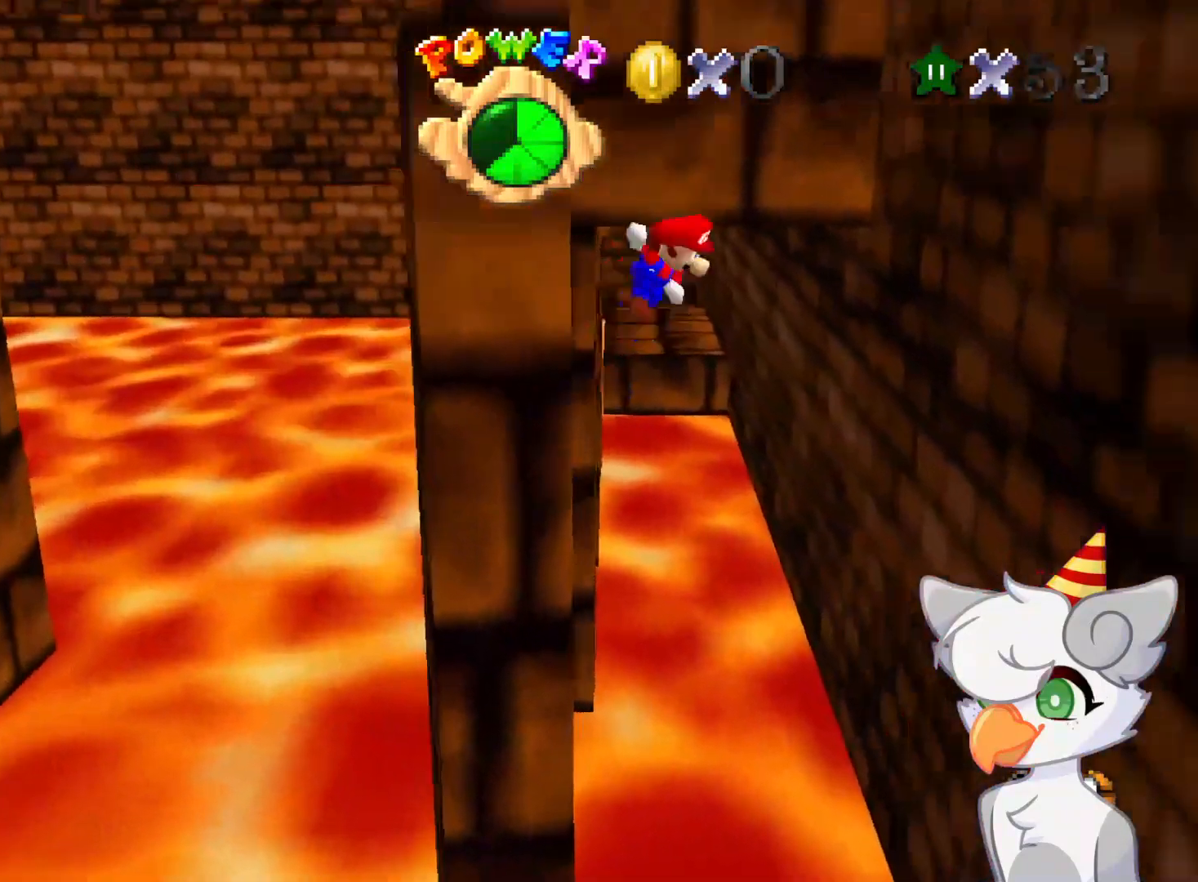
{"buttons": [], "left_stick": "up-right", "events": [[458, "A", "up"]]}
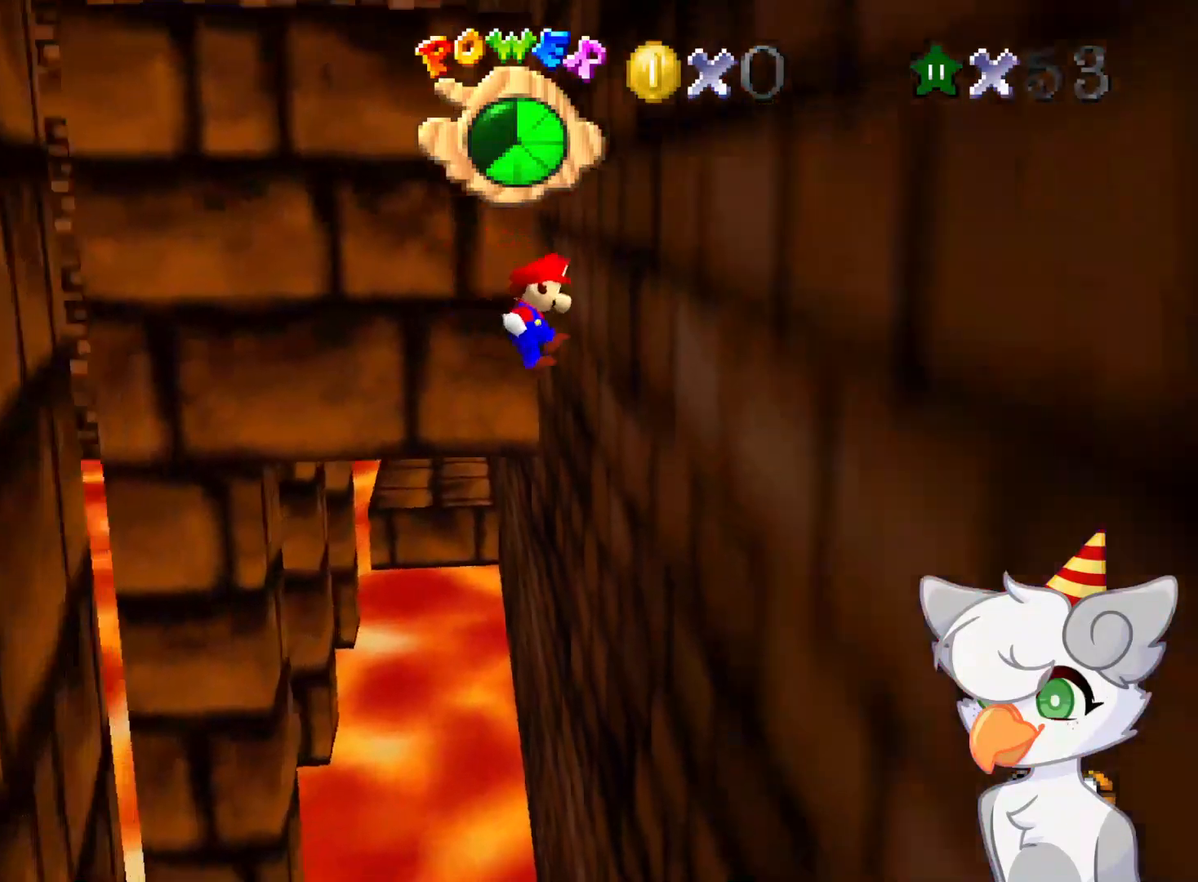
{"buttons": ["A"], "left_stick": "down-left", "events": [[104, "A", "down"], [125, "left_stick", "left"], [312, "left_stick", "down-left"]]}
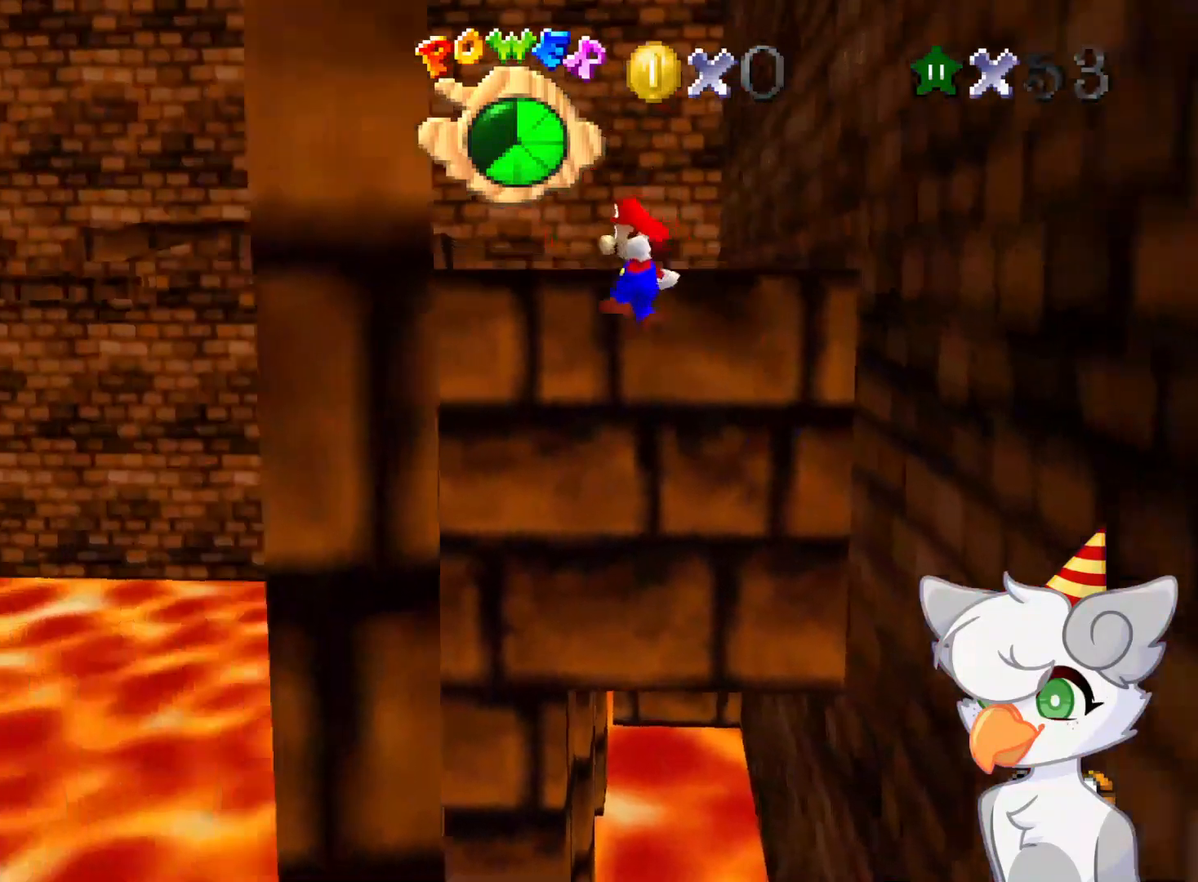
{"buttons": [], "left_stick": "right", "events": [[83, "left_stick", "left"], [166, "A", "up"], [271, "A", "down"], [271, "left_stick", "right"], [500, "A", "up"]]}
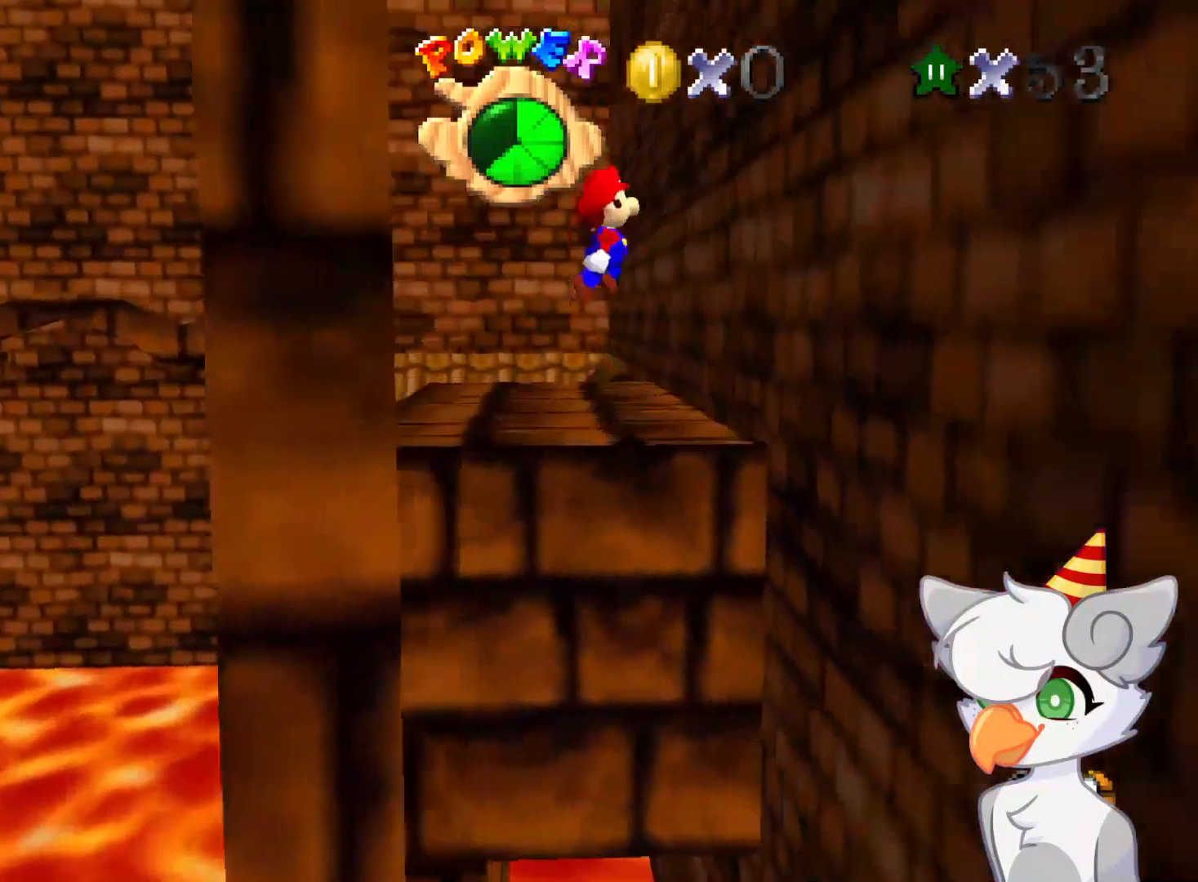
{"buttons": ["A"], "left_stick": "left", "events": [[416, "A", "down"], [458, "left_stick", "left"]]}
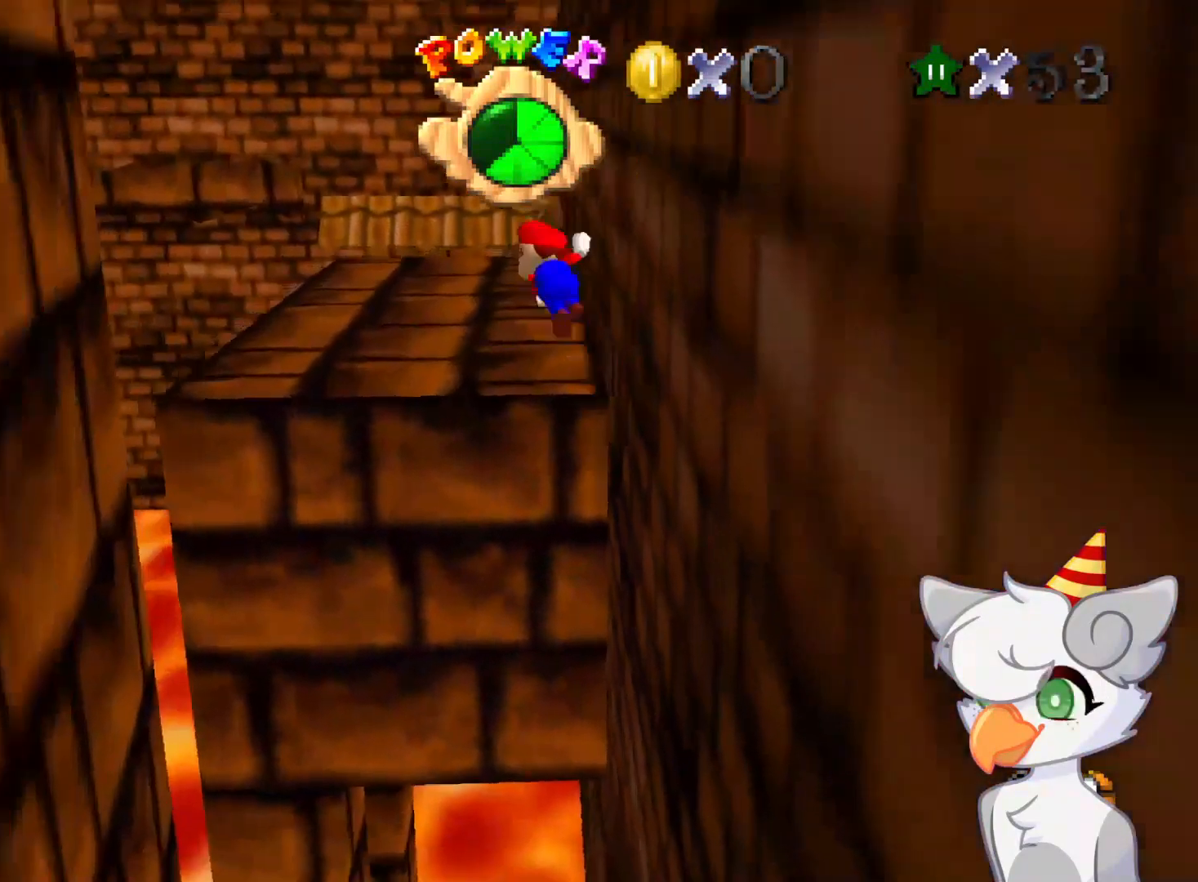
{"buttons": [], "left_stick": "left", "events": [[187, "A", "up"]]}